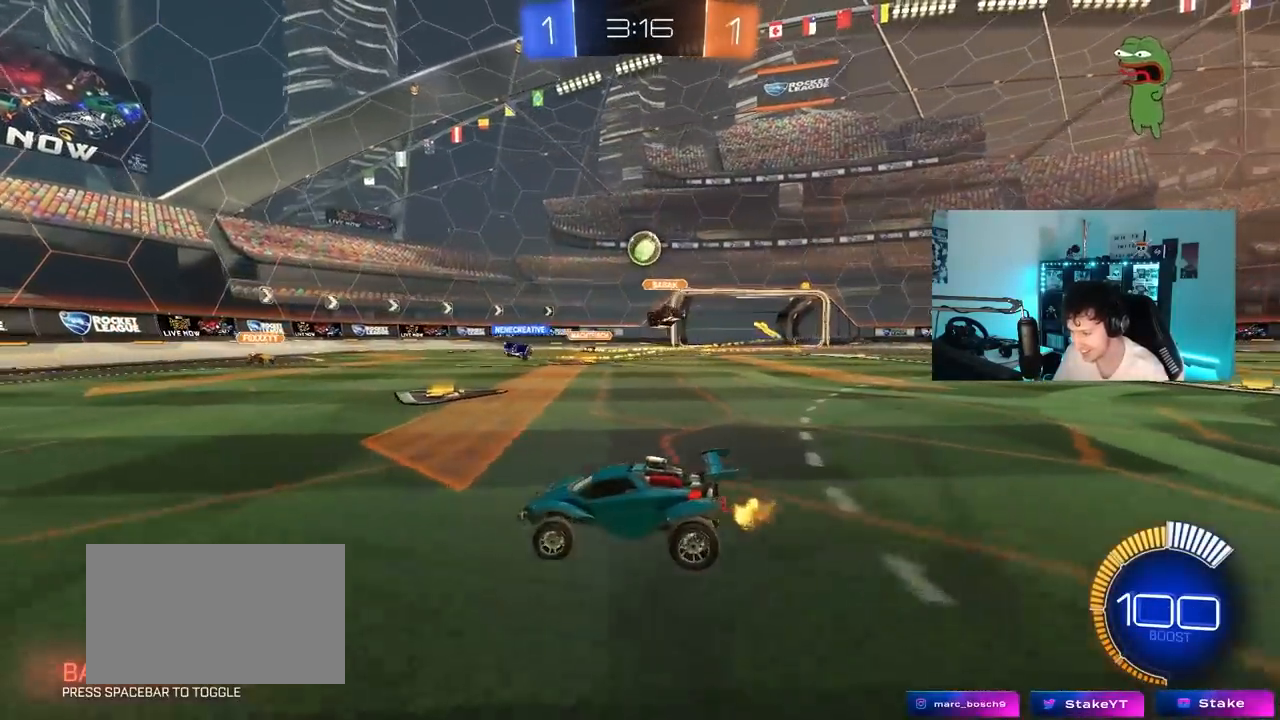
Gameplay with keyboard and mouse; each line is a JSON object with the keys held at the frame after it. "events" lists presses ("down") and releases ("up") of "1", "2", "3", "4", "5", "a", "alt", "c", "caps_lock", "ctrl", "d", "e", "f", "g", "q", "r", "s", "shift", "space", "t", "tab", "v", "w", "x" and "z" between this image and that frame as [ms after this image, input, new state], when the widget could be followed in between. No other keys are recorded. "mouse_move" is the direction in which the mouse moves at that frame (one of eight, or "still"), when it could be read. Mouse buttons are not recorded.
{"keys": ["a"], "mouse_move": "still", "events": [[50, "a", "up"], [100, "d", "down"], [233, "w", "up"], [333, "d", "up"], [367, "a", "down"]]}
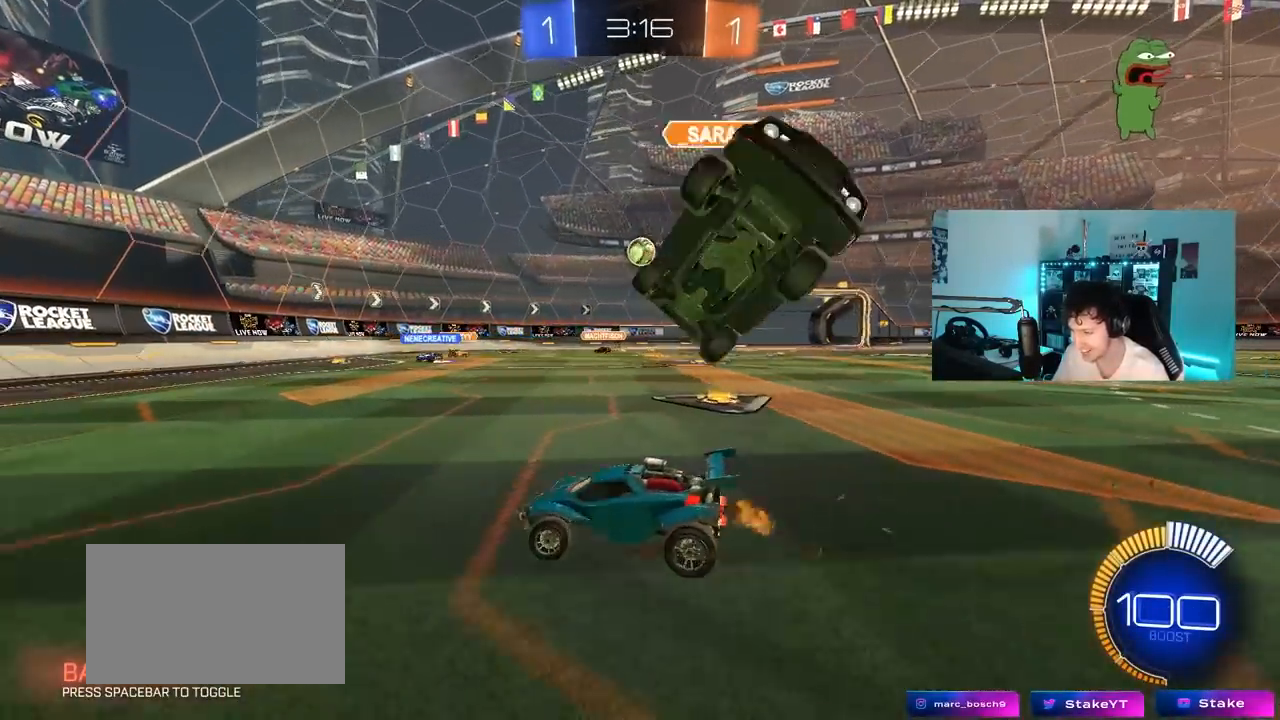
{"keys": ["d", "w"], "mouse_move": "still", "events": [[150, "a", "up"], [150, "w", "down"], [200, "d", "down"]]}
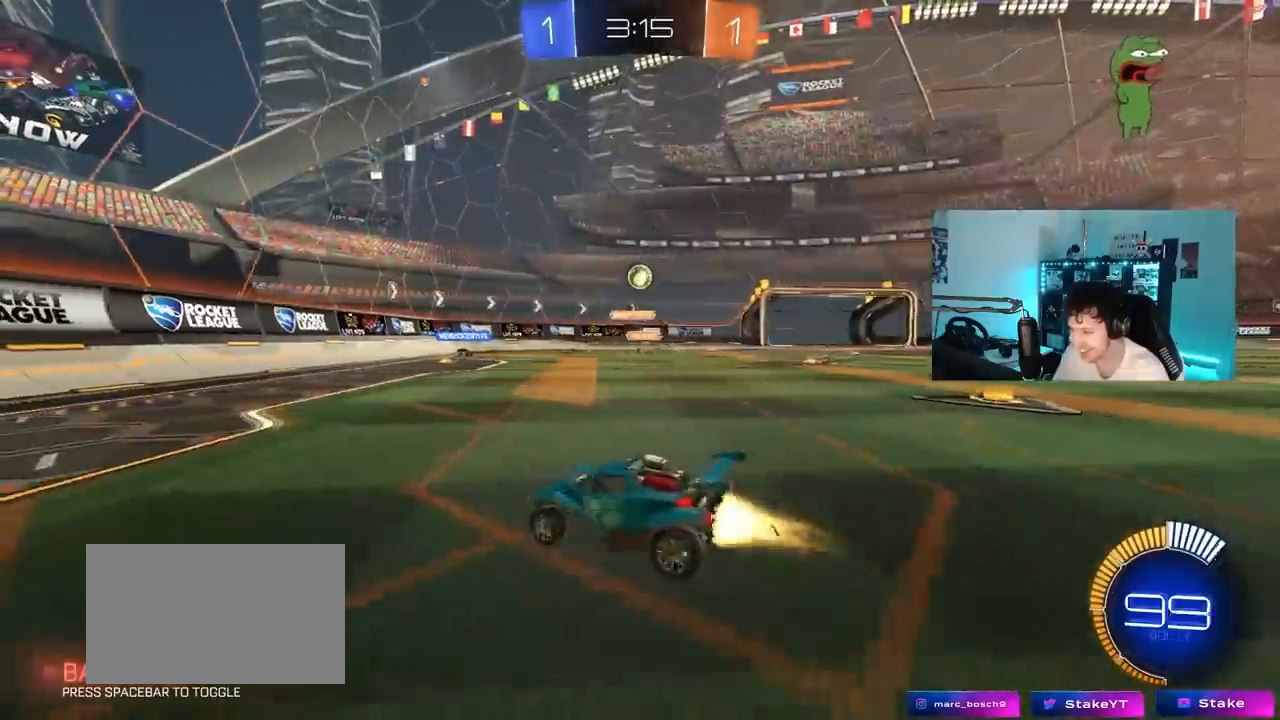
{"keys": ["w"], "mouse_move": "still", "events": [[83, "d", "up"], [317, "d", "down"], [450, "d", "up"]]}
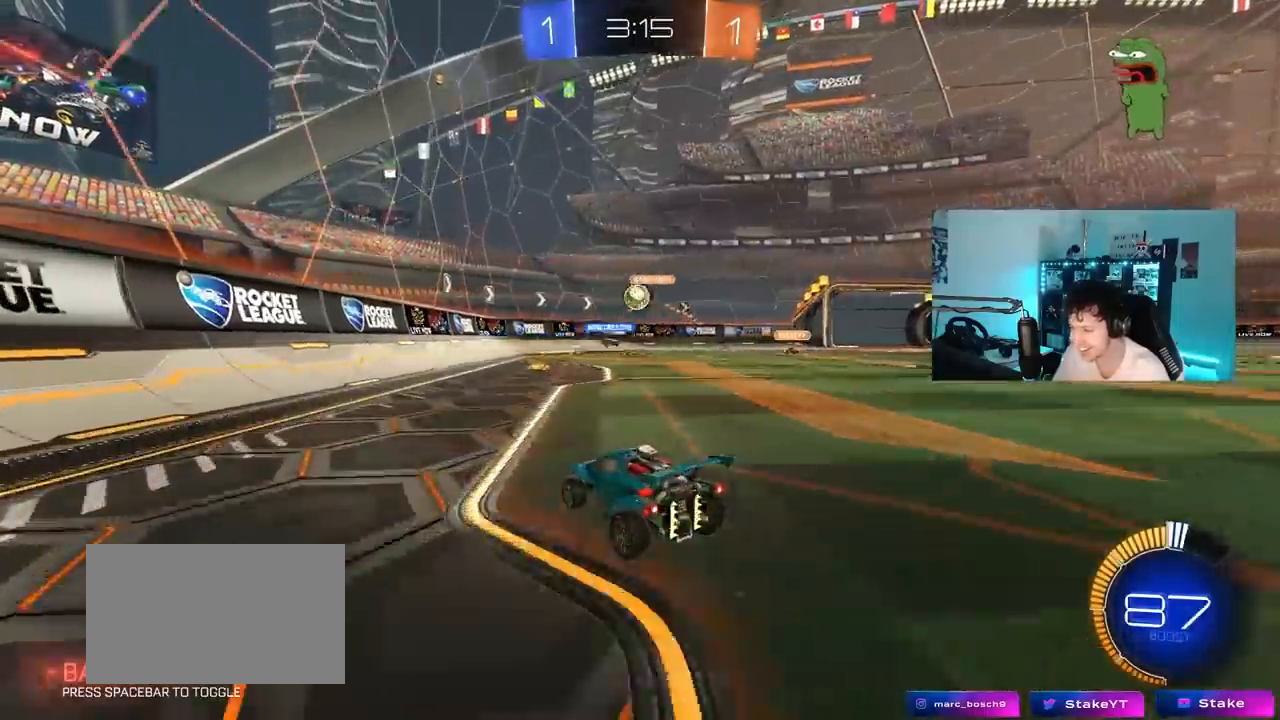
{"keys": ["w"], "mouse_move": "still", "events": []}
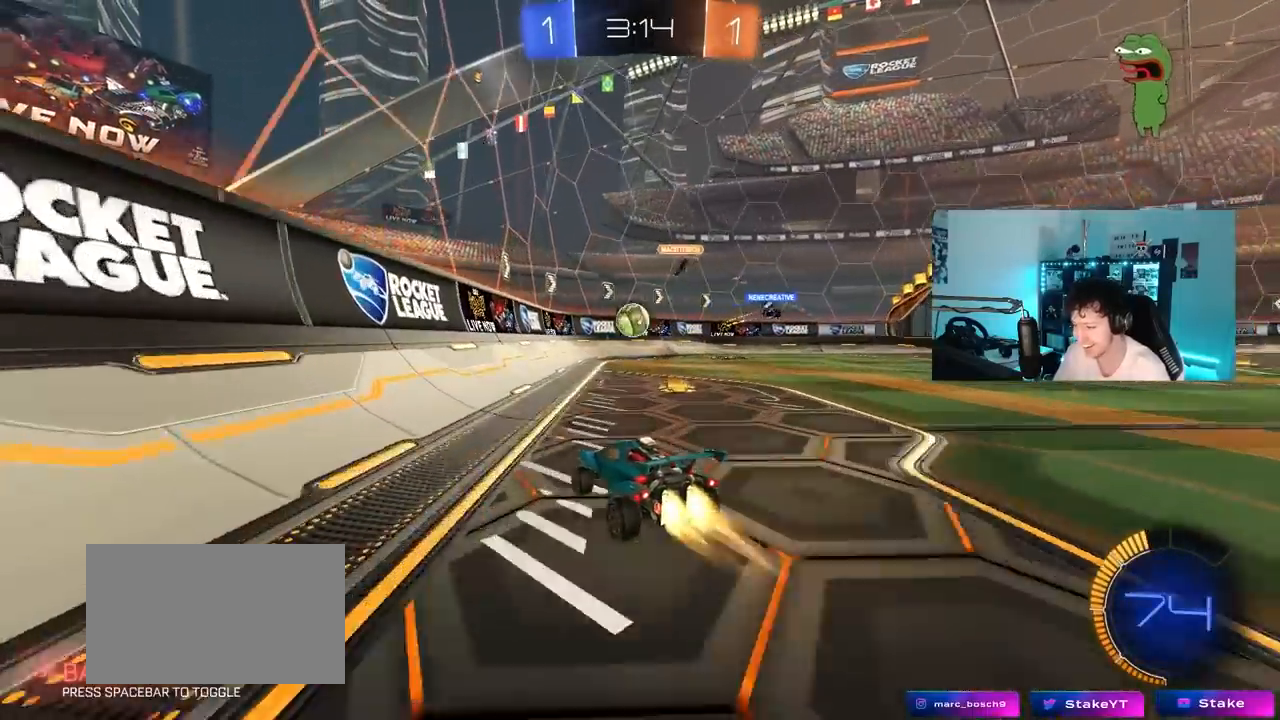
{"keys": ["w"], "mouse_move": "still", "events": []}
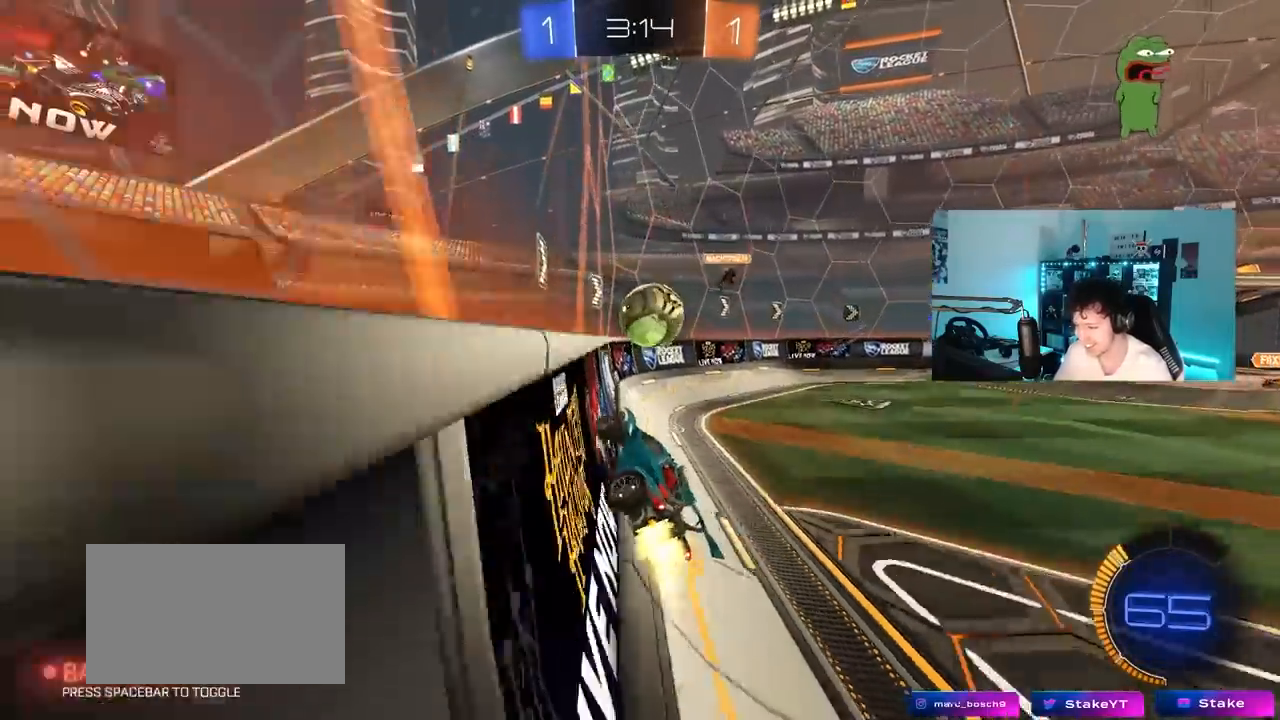
{"keys": ["d", "s", "shift"], "mouse_move": "down-left", "events": [[183, "d", "down"], [217, "shift", "down"], [367, "s", "down"], [417, "w", "up"]]}
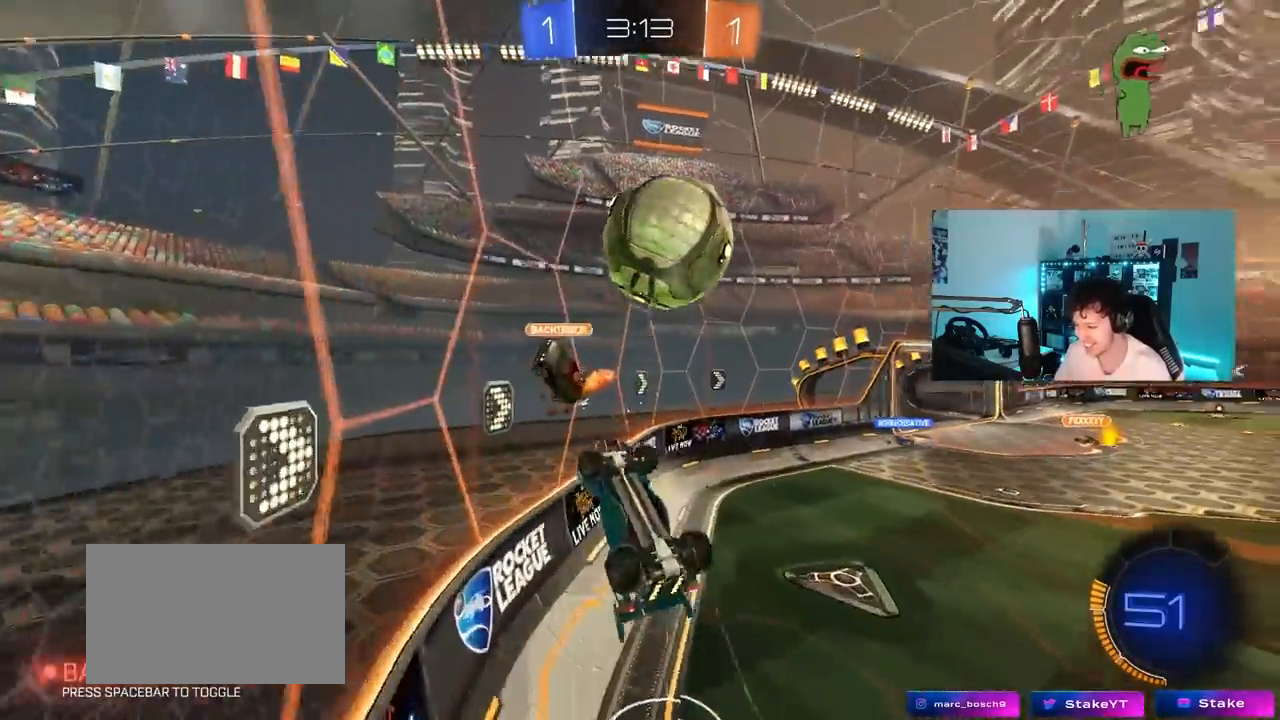
{"keys": ["d", "shift"], "mouse_move": "still", "events": [[50, "s", "up"]]}
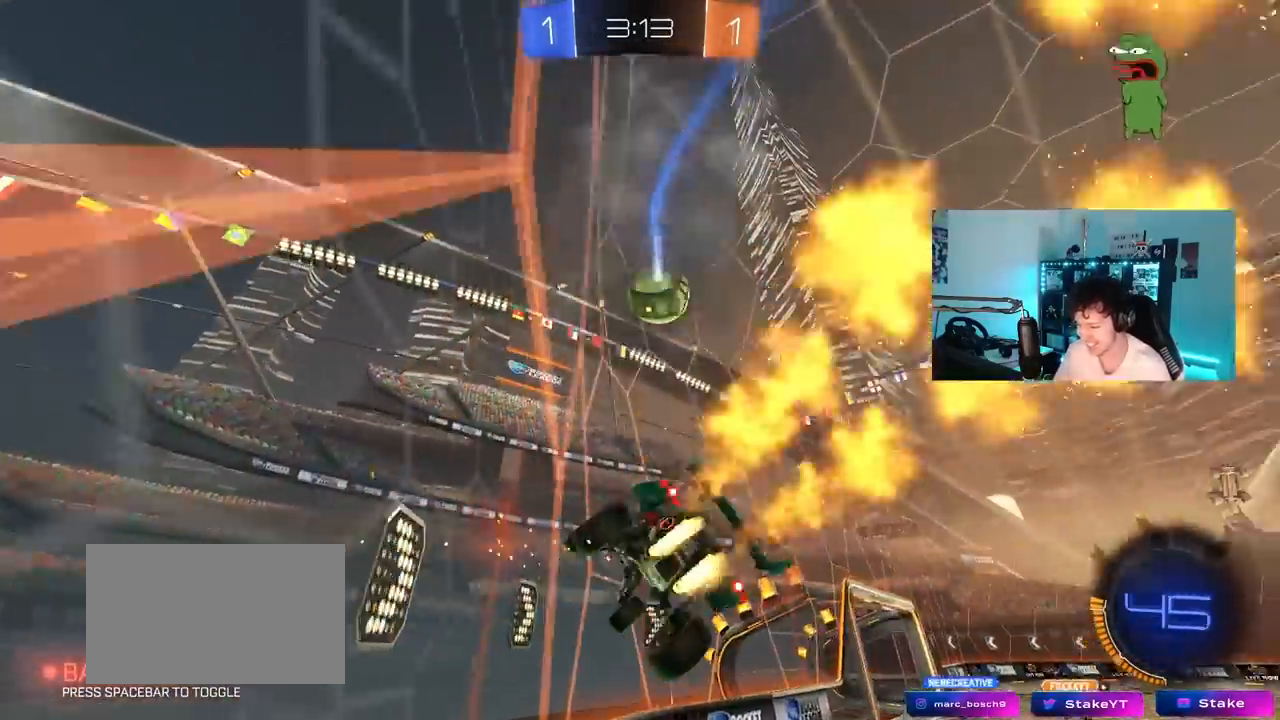
{"keys": ["a", "space", "w"], "mouse_move": "still", "events": [[17, "shift", "up"], [150, "d", "up"], [350, "w", "down"], [383, "a", "down"], [483, "space", "down"]]}
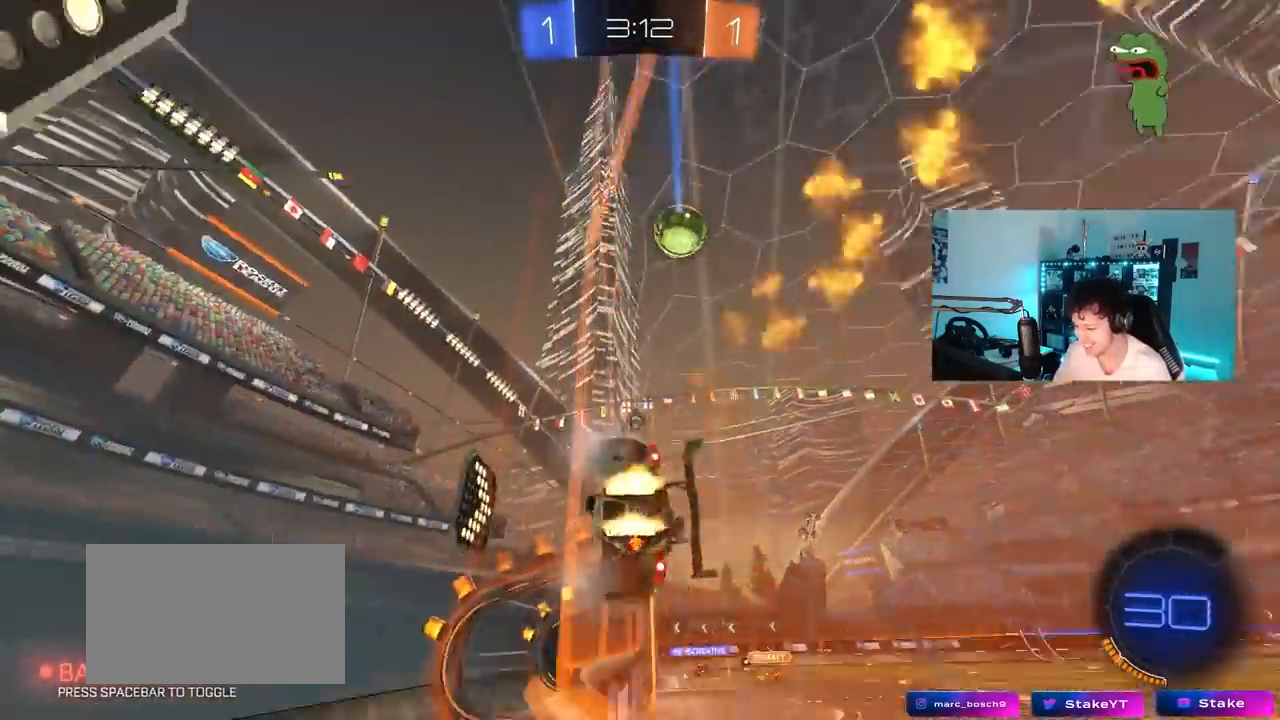
{"keys": [], "mouse_move": "still", "events": [[33, "a", "up"], [133, "space", "up"], [417, "a", "down"], [450, "a", "up"], [450, "w", "up"]]}
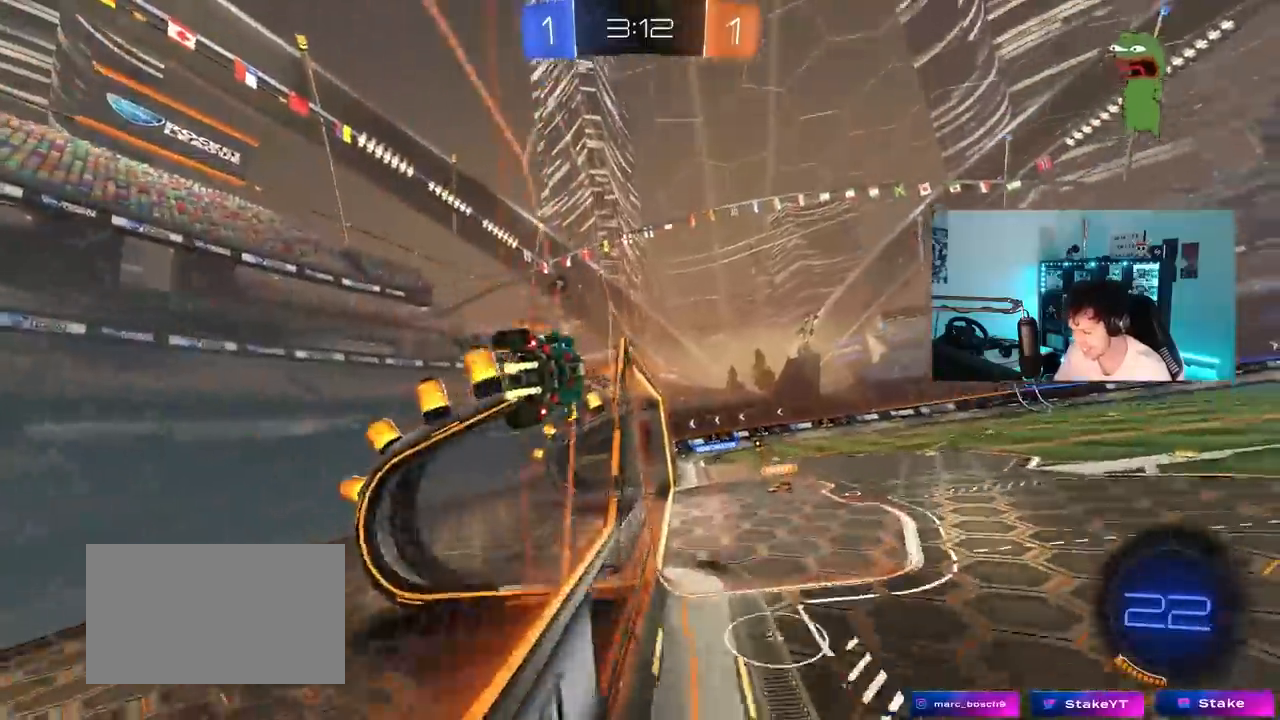
{"keys": ["a", "shift"], "mouse_move": "still", "events": [[50, "s", "down"], [100, "a", "down"], [100, "shift", "down"], [183, "s", "up"], [333, "shift", "up"], [333, "w", "down"], [367, "a", "up"], [433, "w", "up"], [467, "a", "down"], [467, "shift", "down"]]}
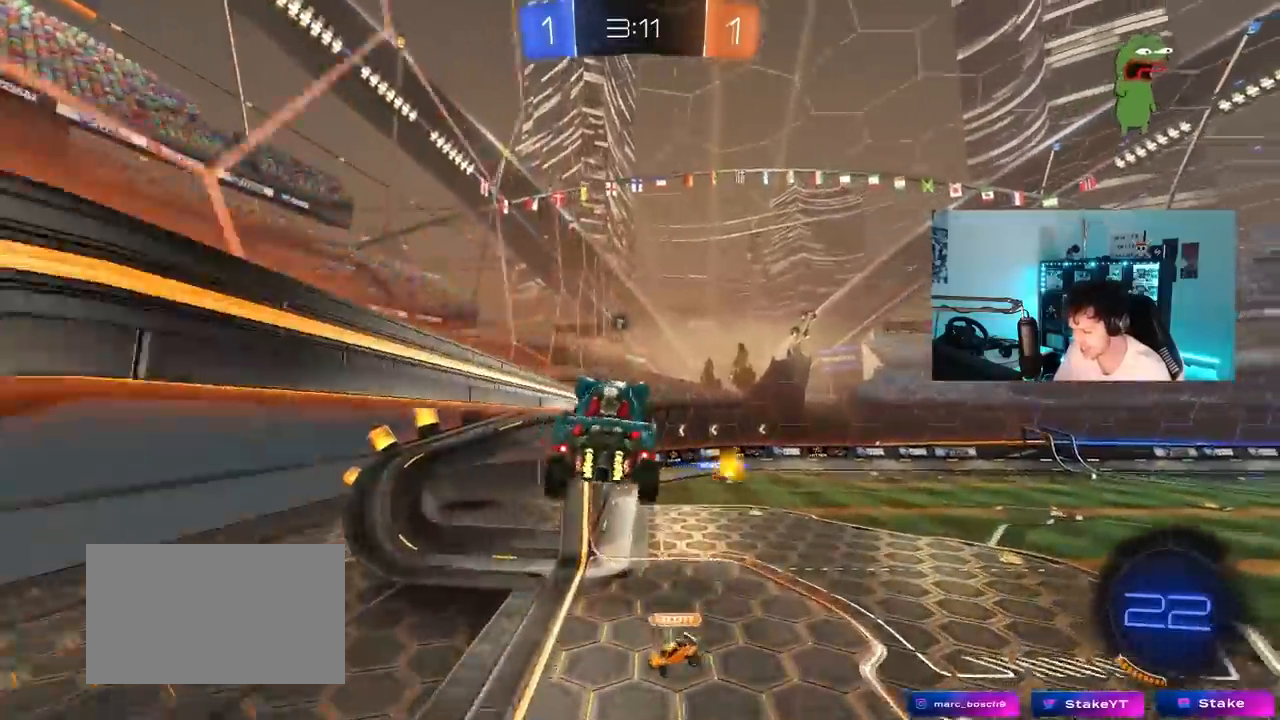
{"keys": [], "mouse_move": "still", "events": [[67, "w", "down"], [250, "w", "up"], [300, "a", "up"], [350, "shift", "up"]]}
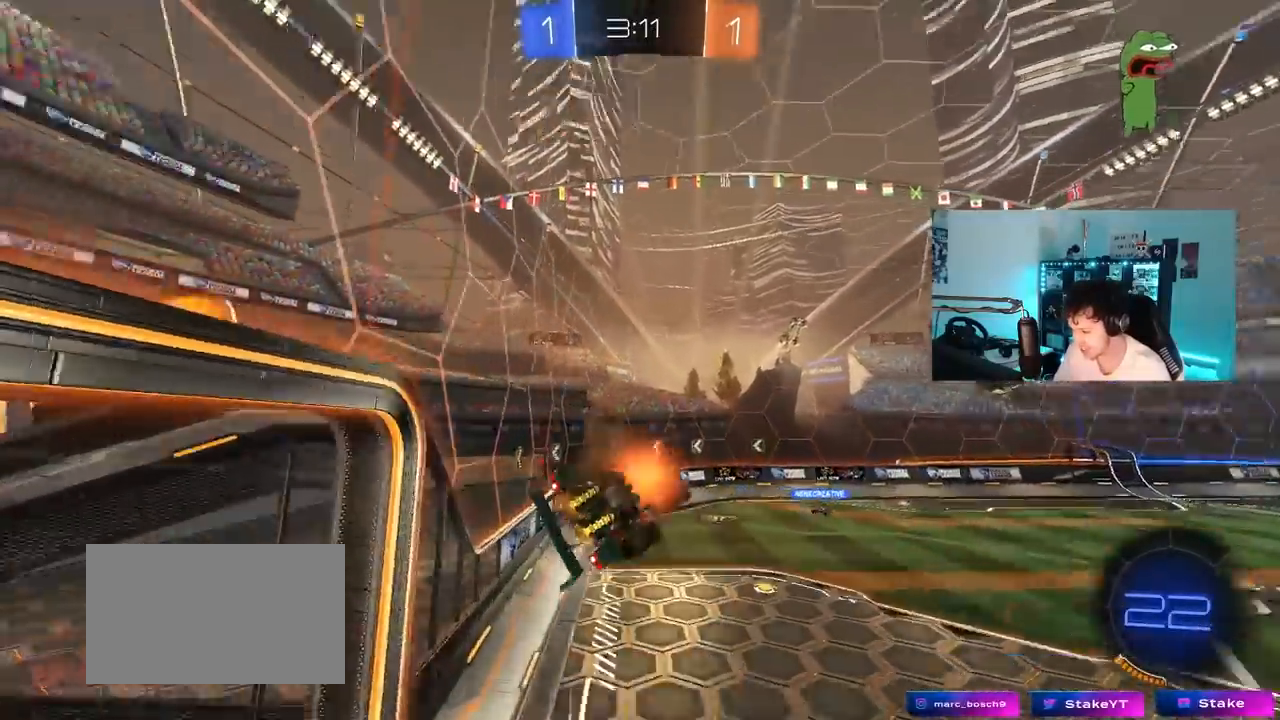
{"keys": ["a", "shift"], "mouse_move": "still", "events": [[33, "shift", "down"], [33, "space", "down"], [83, "a", "down"], [167, "space", "up"]]}
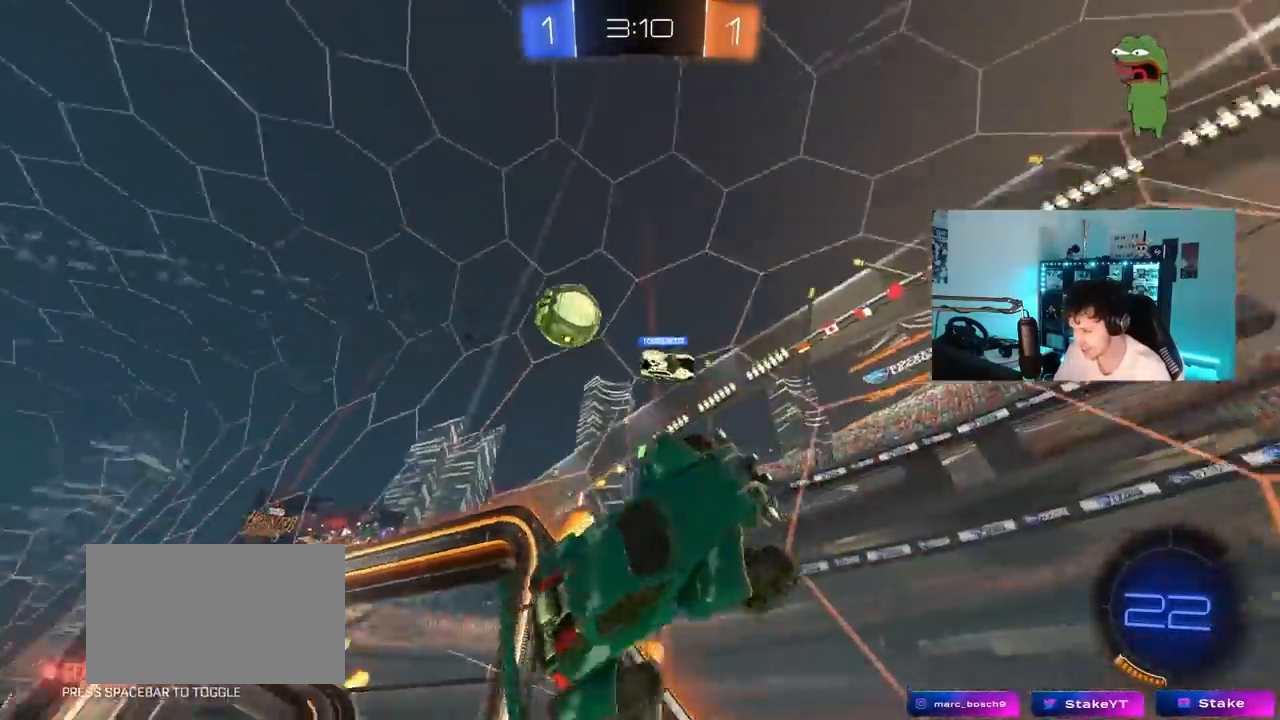
{"keys": ["d", "w"], "mouse_move": "still", "events": [[50, "shift", "up"], [100, "a", "up"], [233, "w", "down"], [467, "d", "down"]]}
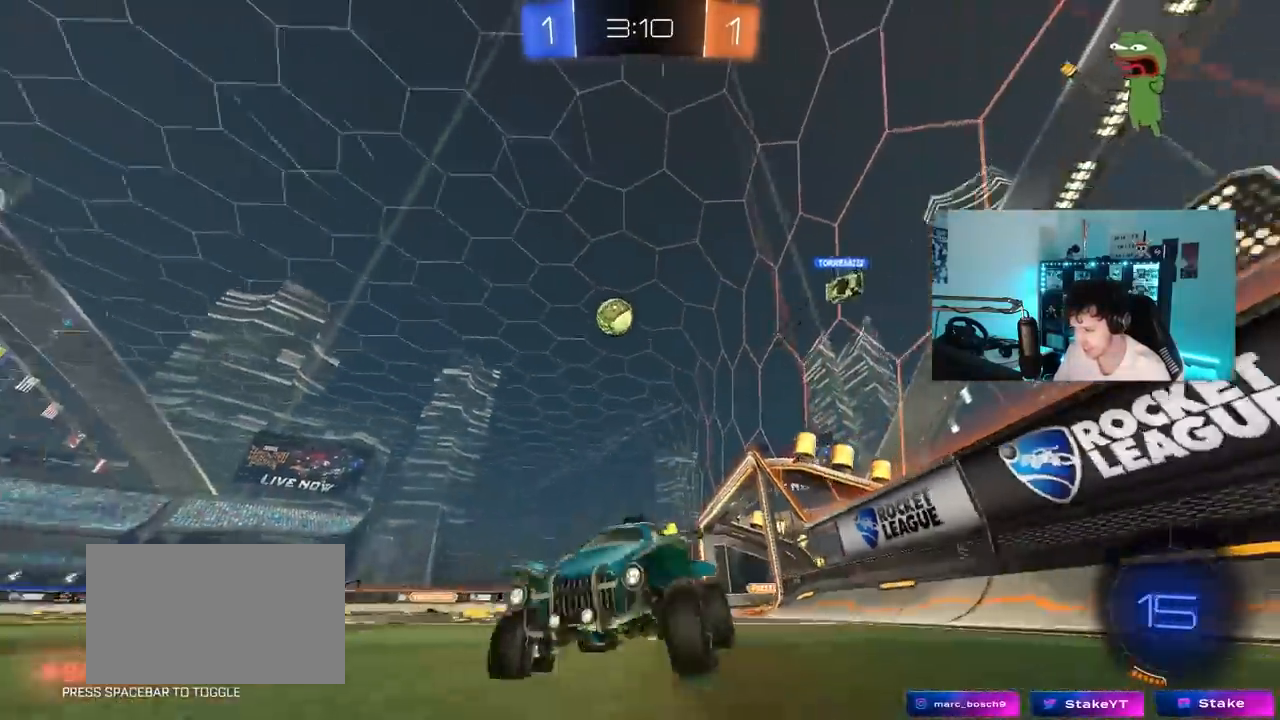
{"keys": ["w"], "mouse_move": "still", "events": [[450, "d", "up"]]}
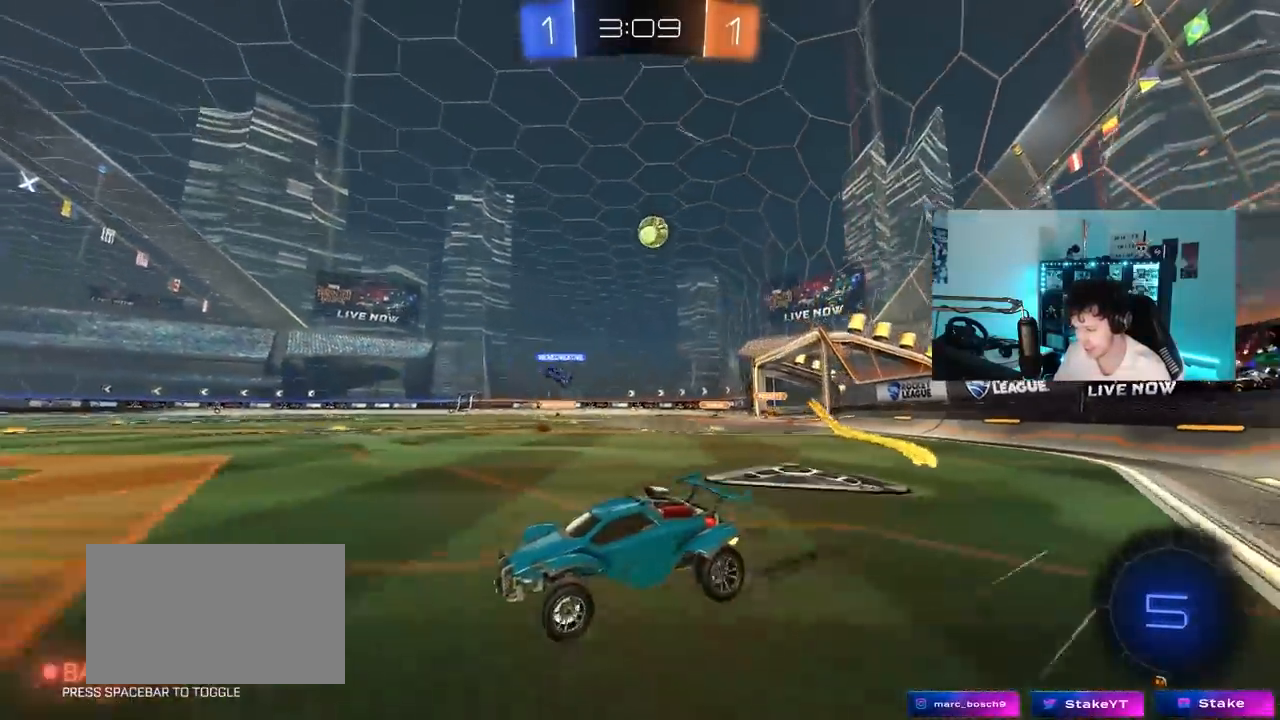
{"keys": ["d", "w"], "mouse_move": "still", "events": [[33, "d", "down"], [267, "d", "up"], [450, "d", "down"]]}
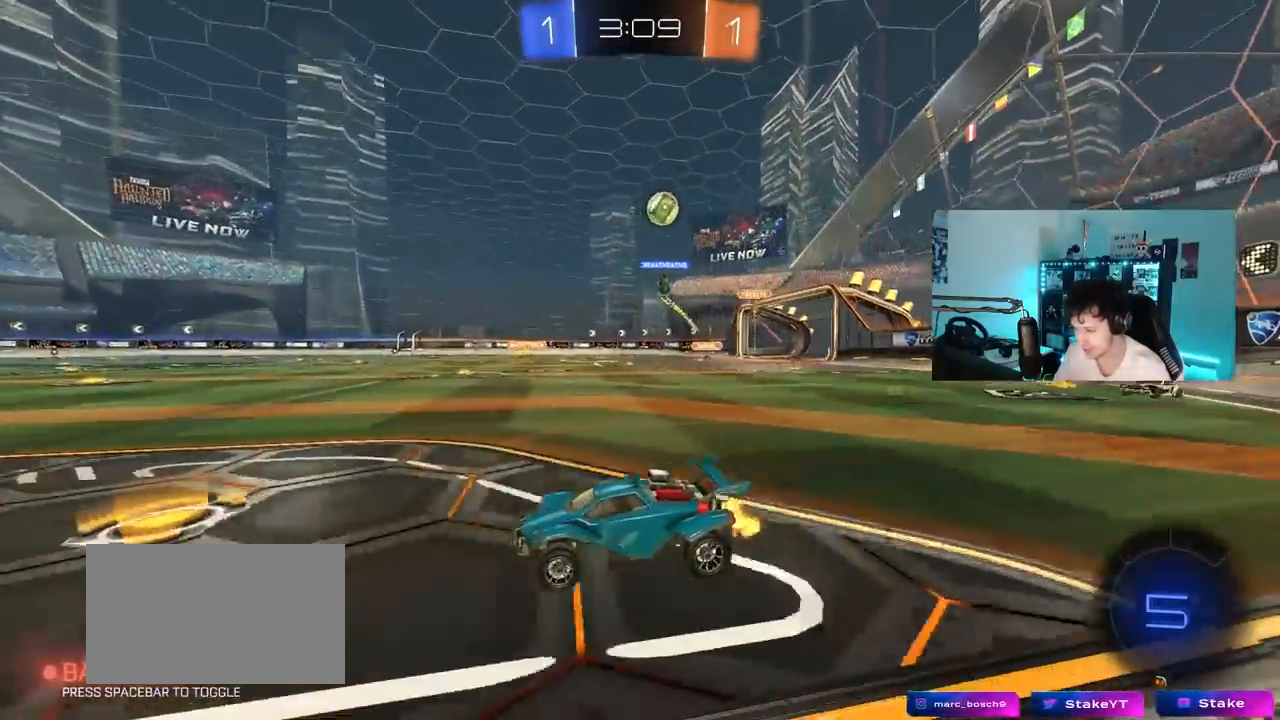
{"keys": ["w"], "mouse_move": "still", "events": [[50, "d", "up"], [333, "a", "down"], [367, "a", "up"]]}
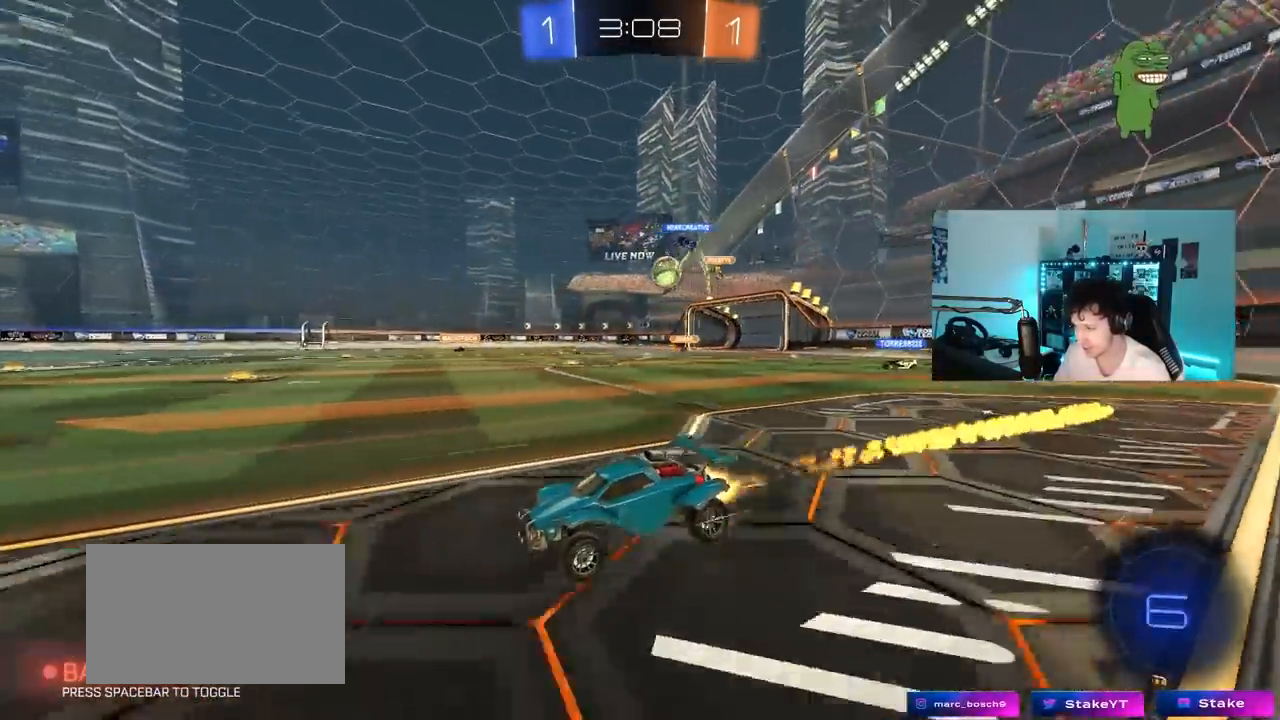
{"keys": ["w"], "mouse_move": "still", "events": []}
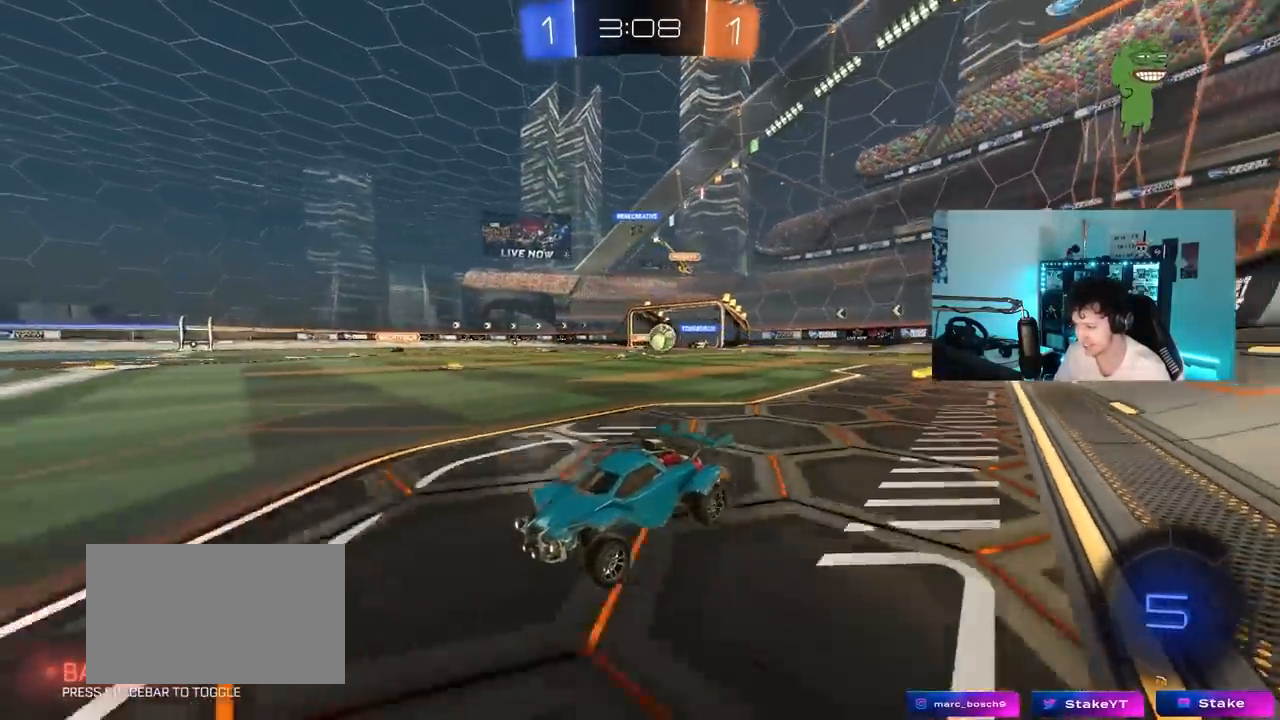
{"keys": ["a", "w"], "mouse_move": "still", "events": [[133, "d", "down"], [317, "shift", "down"], [400, "shift", "up"], [500, "a", "down"], [500, "d", "up"]]}
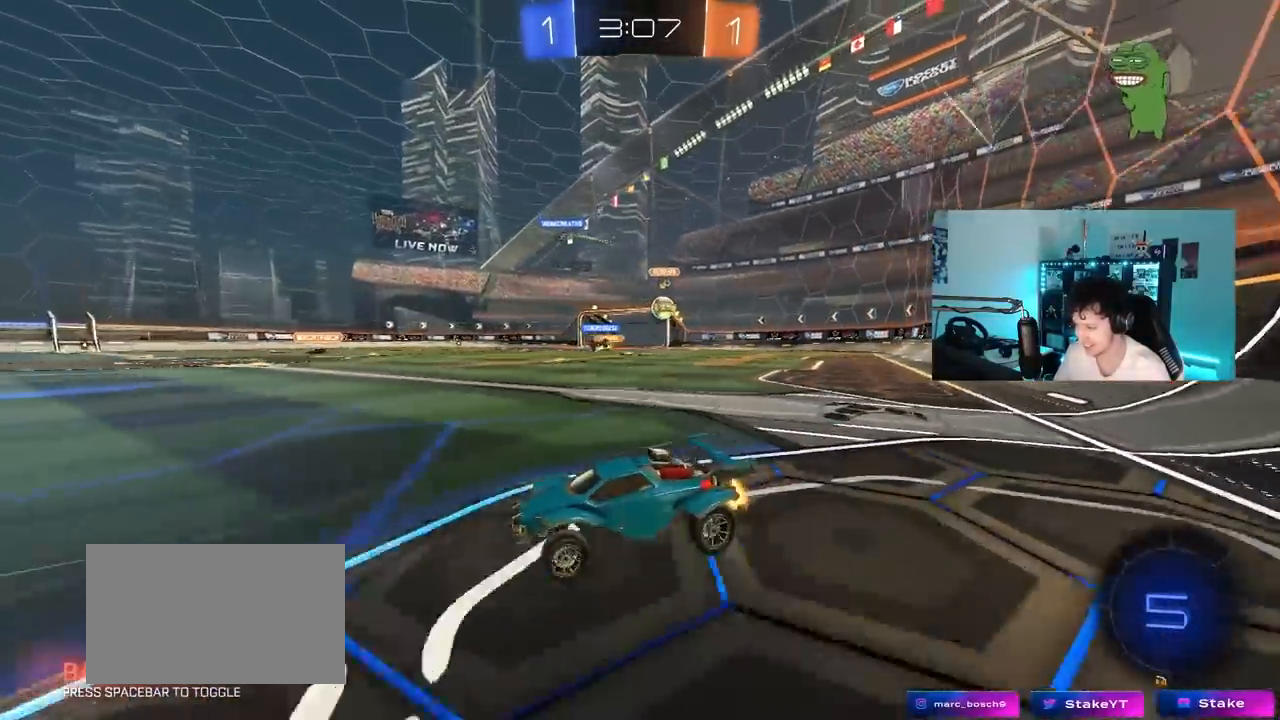
{"keys": ["a", "w"], "mouse_move": "still", "events": []}
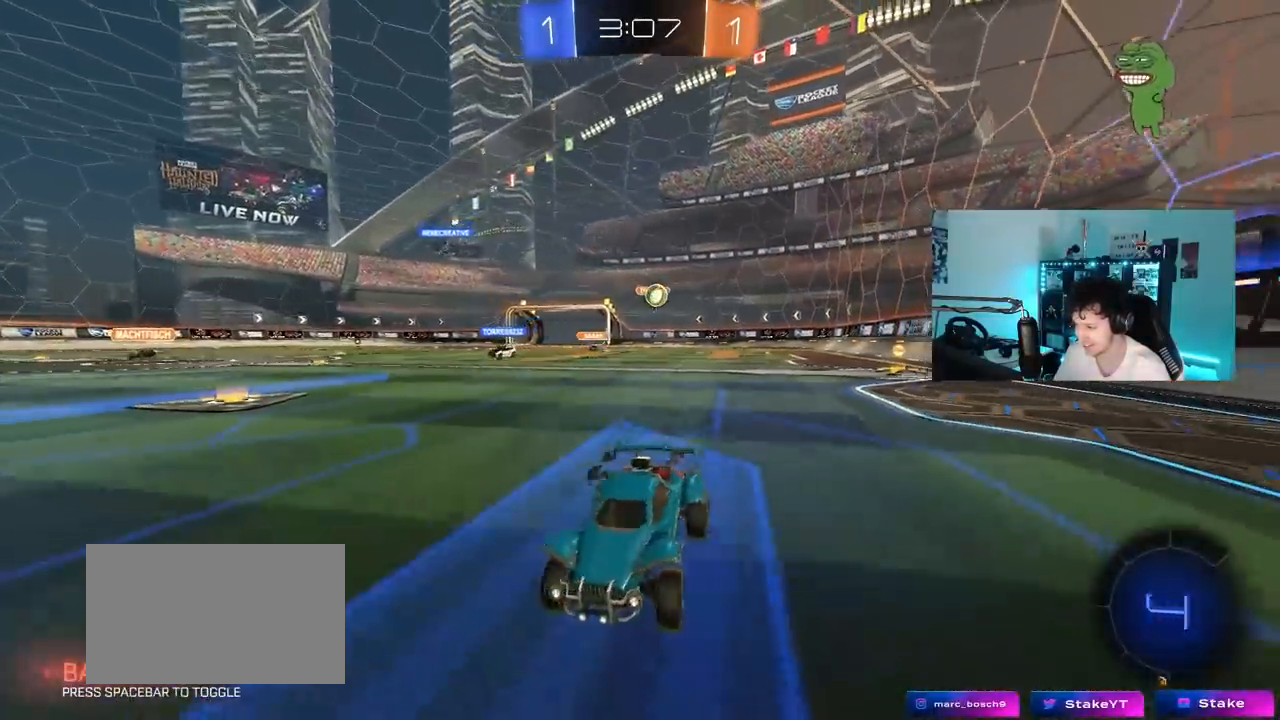
{"keys": ["w"], "mouse_move": "still", "events": [[67, "a", "up"], [250, "space", "down"], [433, "space", "up"]]}
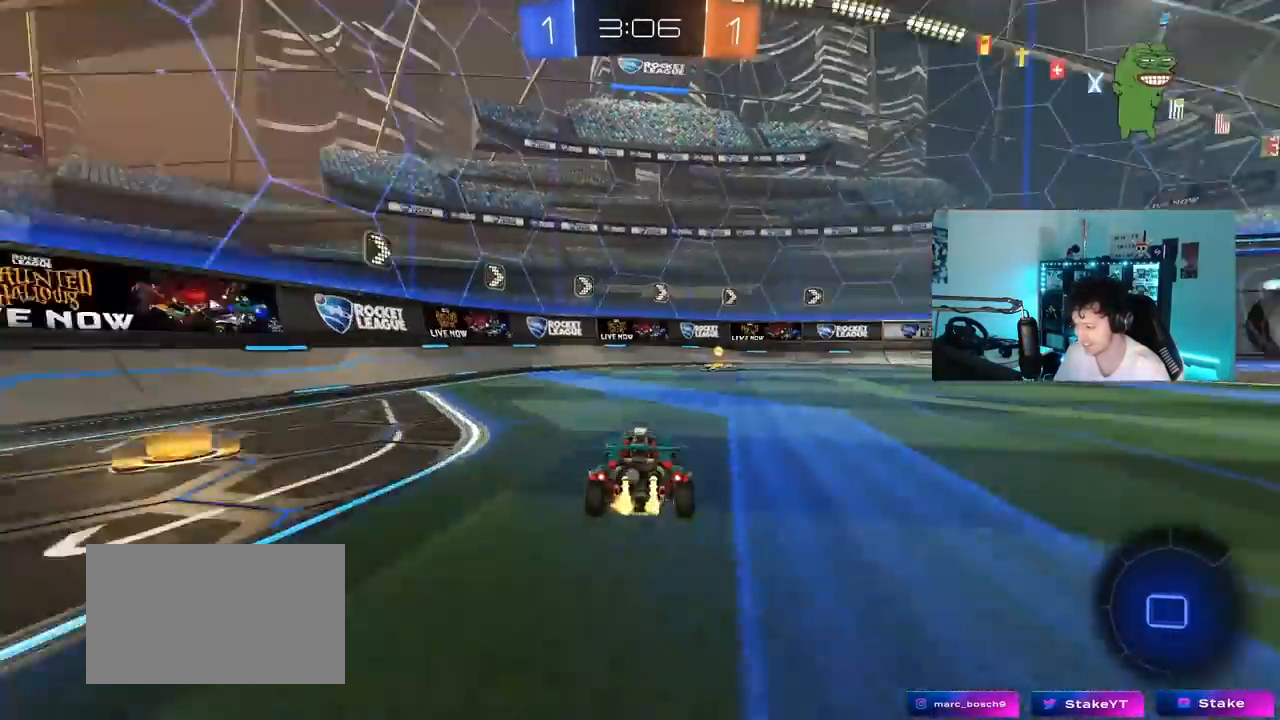
{"keys": ["d", "shift", "w"], "mouse_move": "still", "events": [[167, "space", "down"], [267, "d", "down"], [317, "space", "up"], [367, "shift", "down"]]}
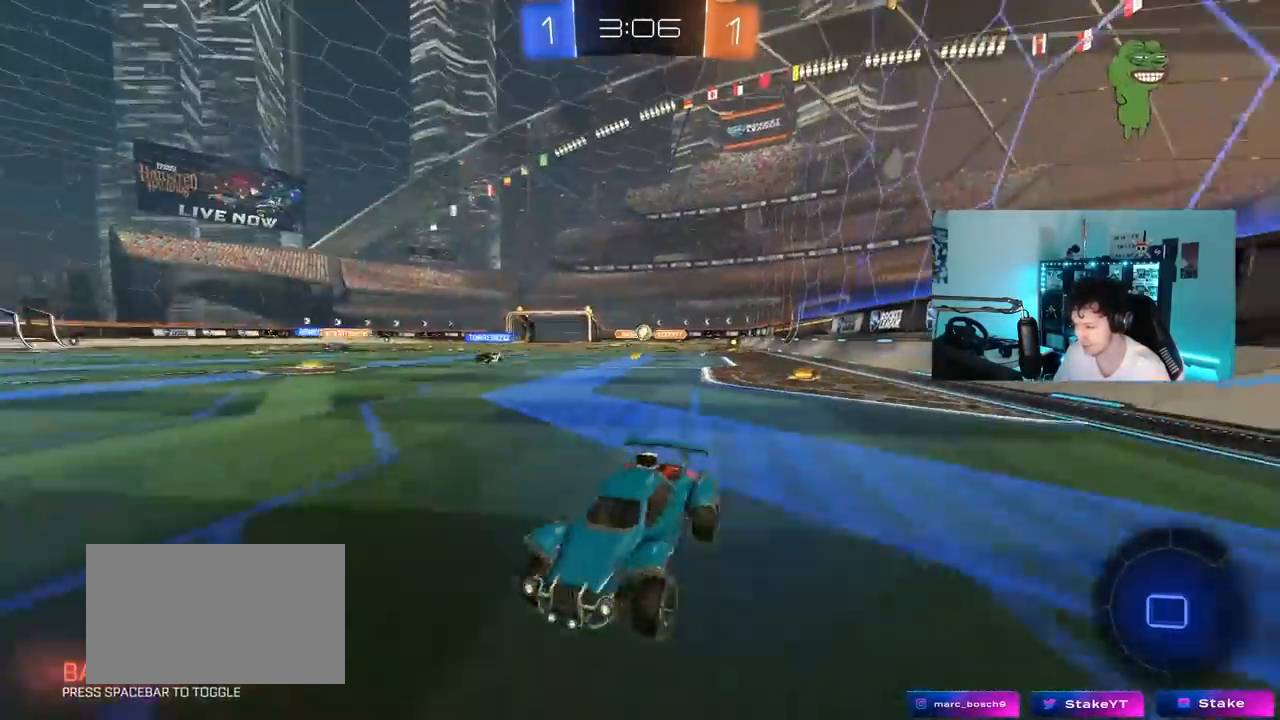
{"keys": ["d", "w"], "mouse_move": "still", "events": [[100, "shift", "up"]]}
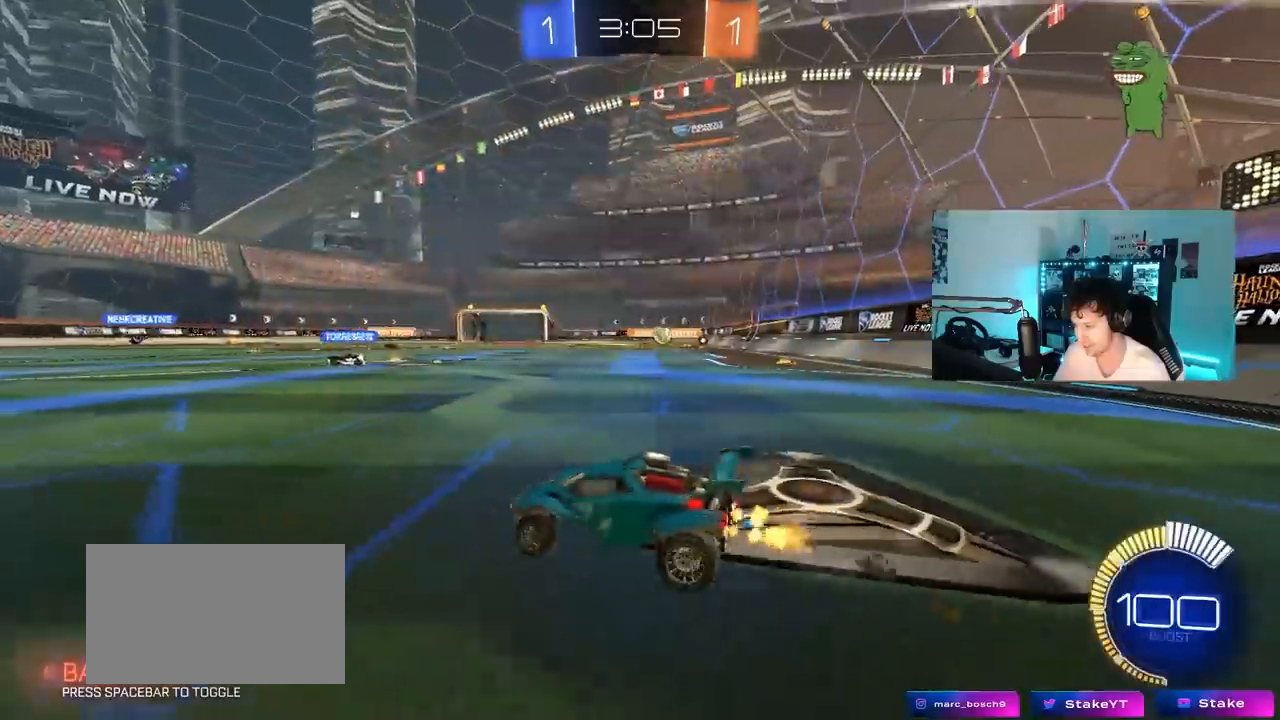
{"keys": ["a", "w"], "mouse_move": "still", "events": [[67, "shift", "down"], [150, "d", "up"], [150, "shift", "up"], [200, "a", "down"], [350, "shift", "down"], [433, "shift", "up"]]}
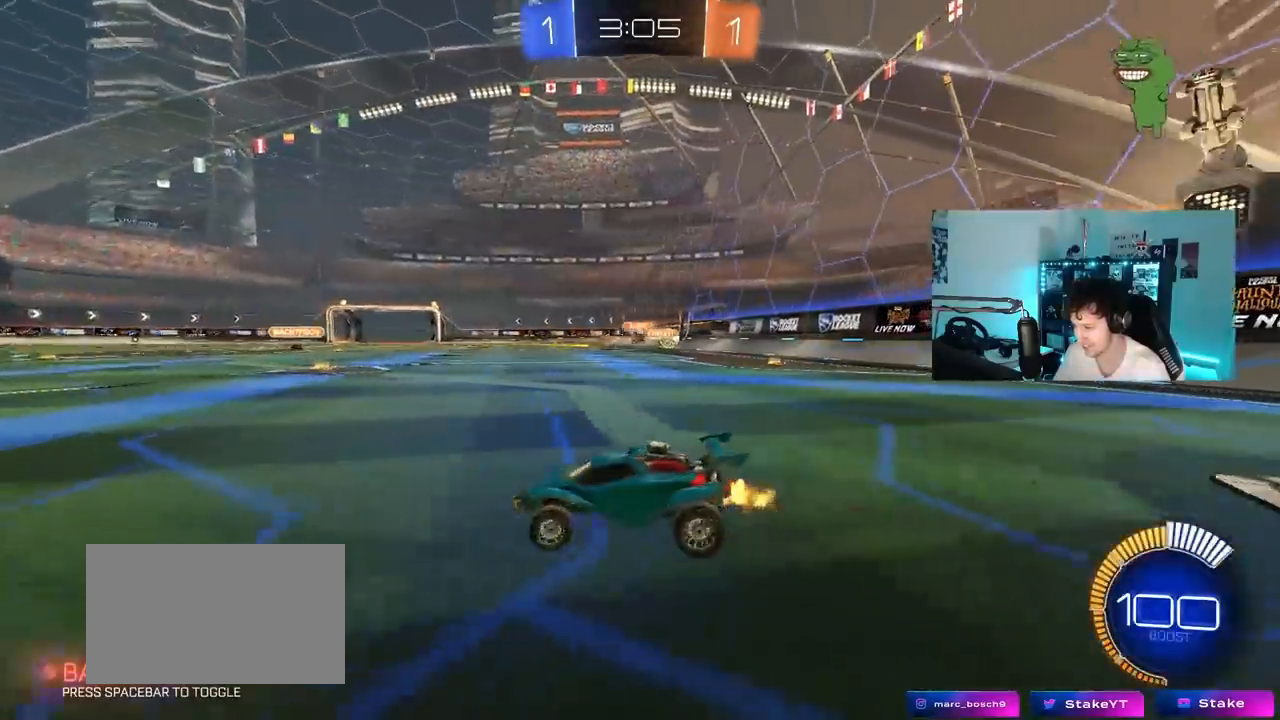
{"keys": ["a", "shift", "w"], "mouse_move": "still", "events": [[500, "shift", "down"]]}
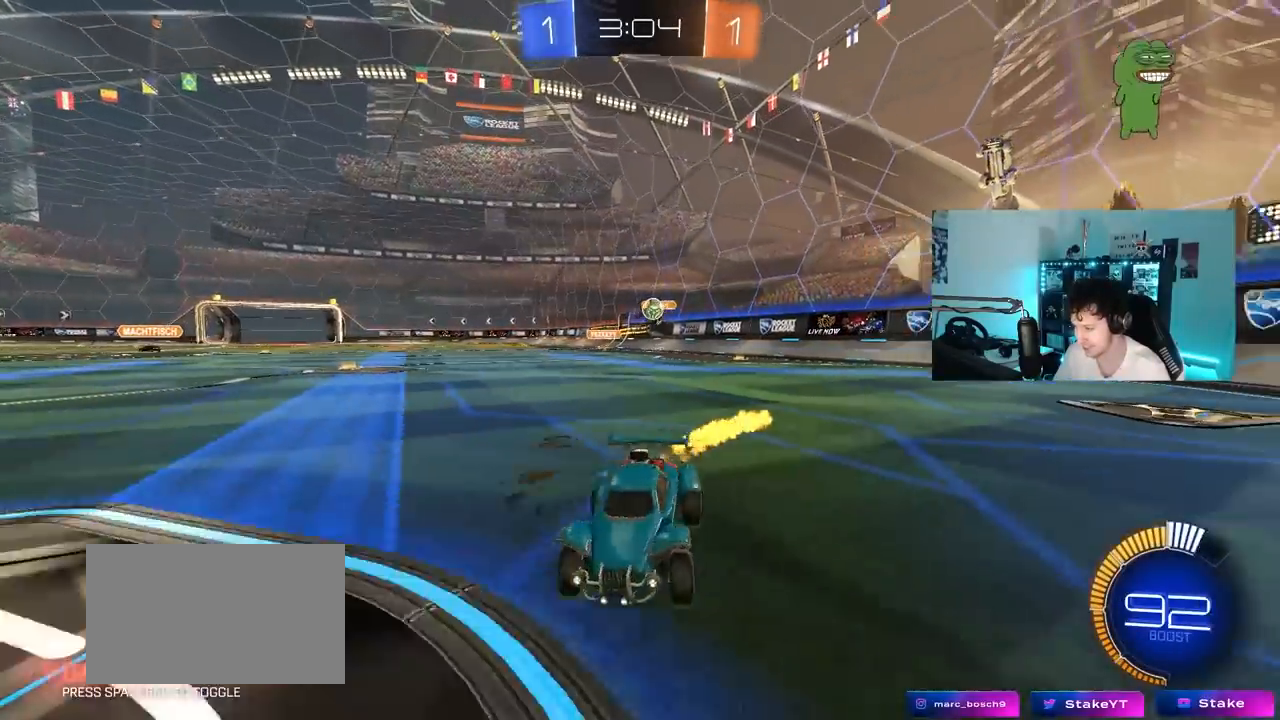
{"keys": ["a"], "mouse_move": "still", "events": [[100, "shift", "up"], [283, "w", "up"], [333, "s", "down"], [467, "s", "up"]]}
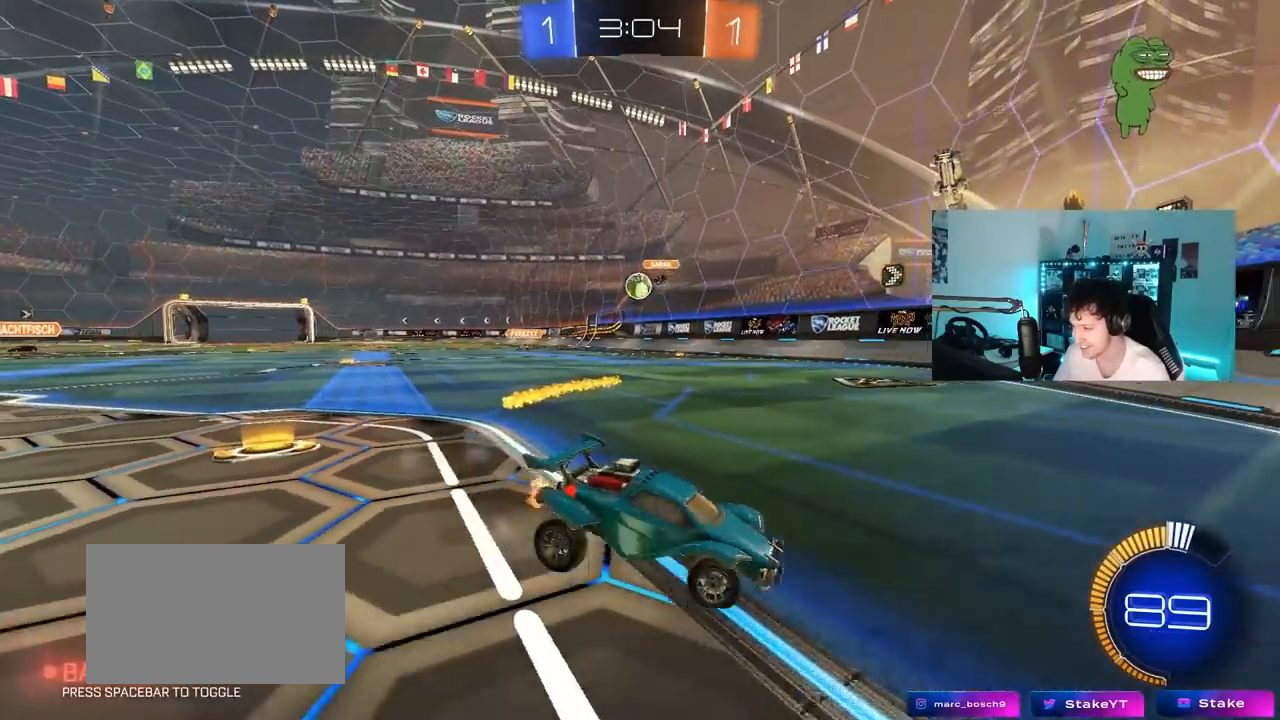
{"keys": ["a", "w"], "mouse_move": "still", "events": [[67, "shift", "down"], [150, "w", "down"], [200, "shift", "up"]]}
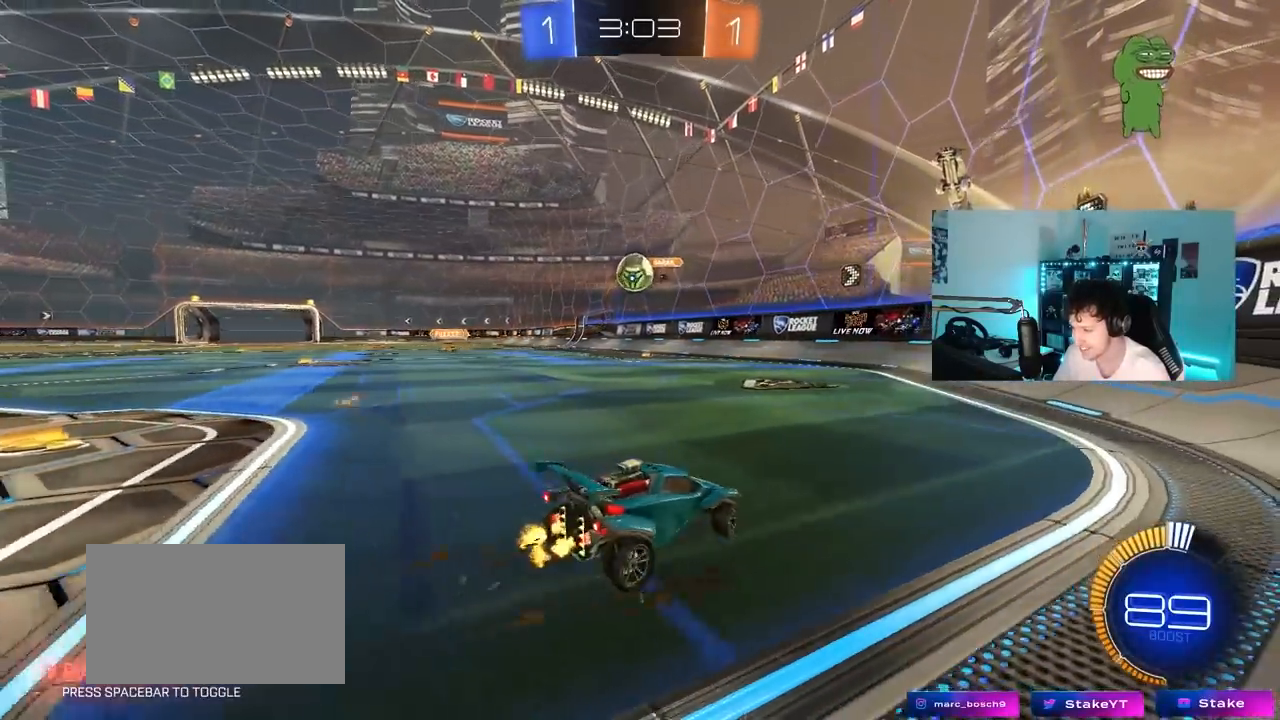
{"keys": [], "mouse_move": "still", "events": [[133, "a", "up"], [133, "w", "up"], [317, "a", "down"], [500, "a", "up"]]}
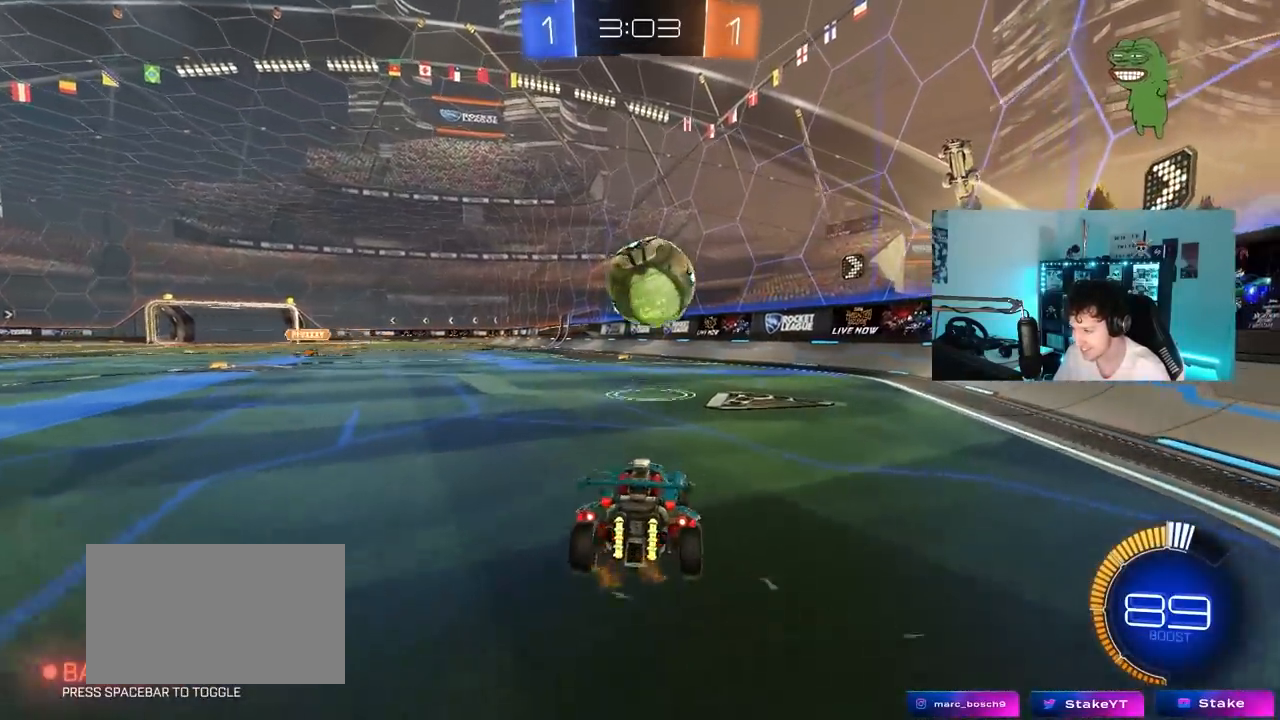
{"keys": ["d", "shift"], "mouse_move": "still", "events": [[100, "d", "down"], [150, "shift", "down"]]}